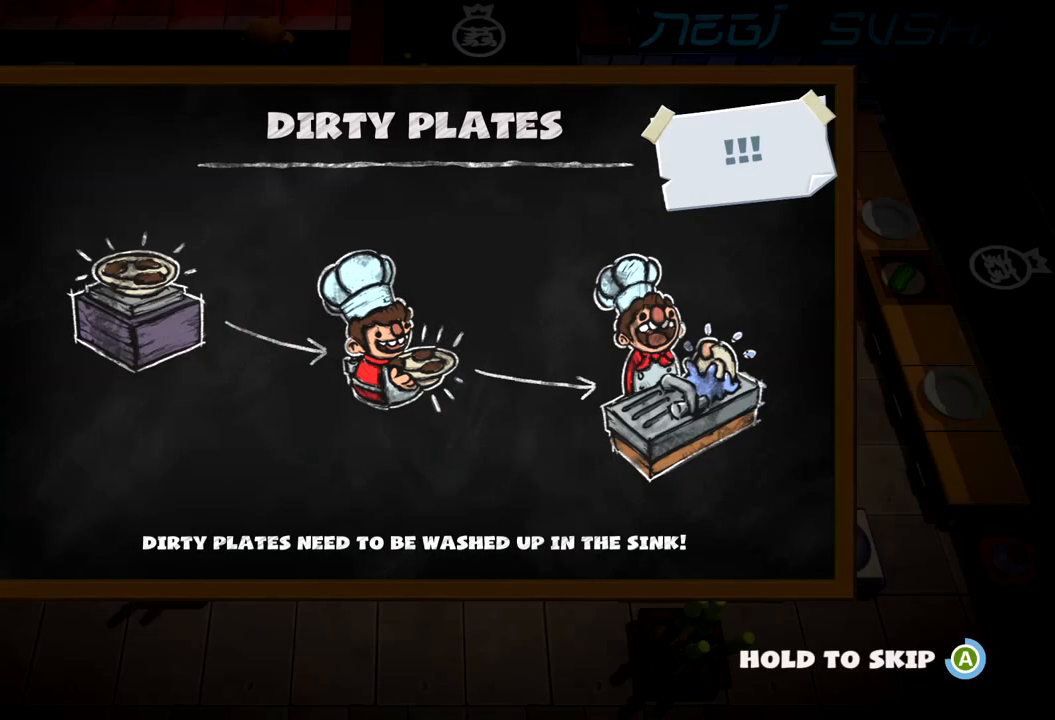
Gameplay with a controller (PlayStation layout); each line is a JSON object with the inputs held at the frame after it (dt_ms = milliseconds from this image to that frame). "events" lists button and stick changes between this image and that frame as [ms after this image, input, new state], when the widget could be followed in between. Not read: L3 R3 right_stick.
{"dt_ms": 500, "buttons": [], "left_stick": "center"}
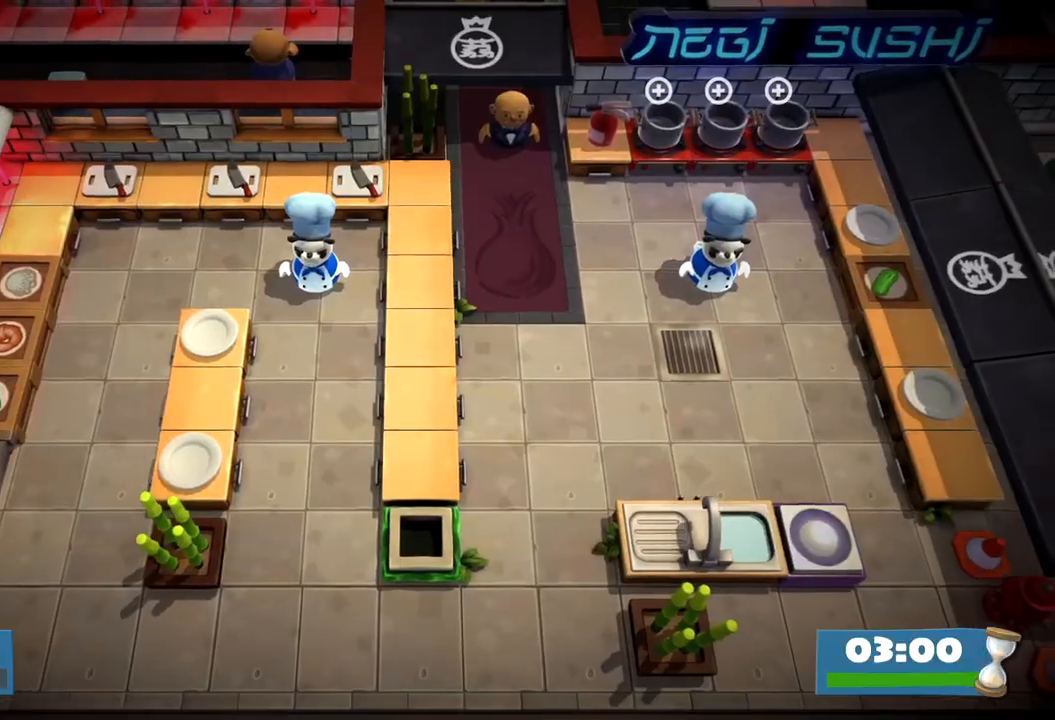
{"dt_ms": 1000, "buttons": [], "left_stick": "center"}
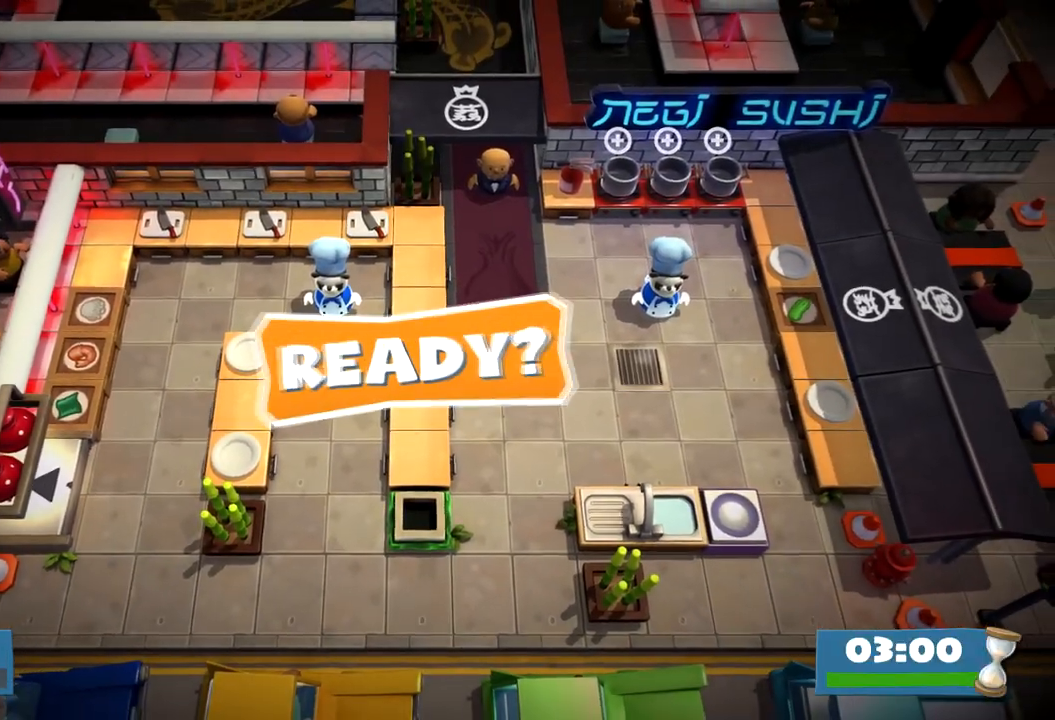
{"dt_ms": 500, "buttons": [], "left_stick": "center", "events": []}
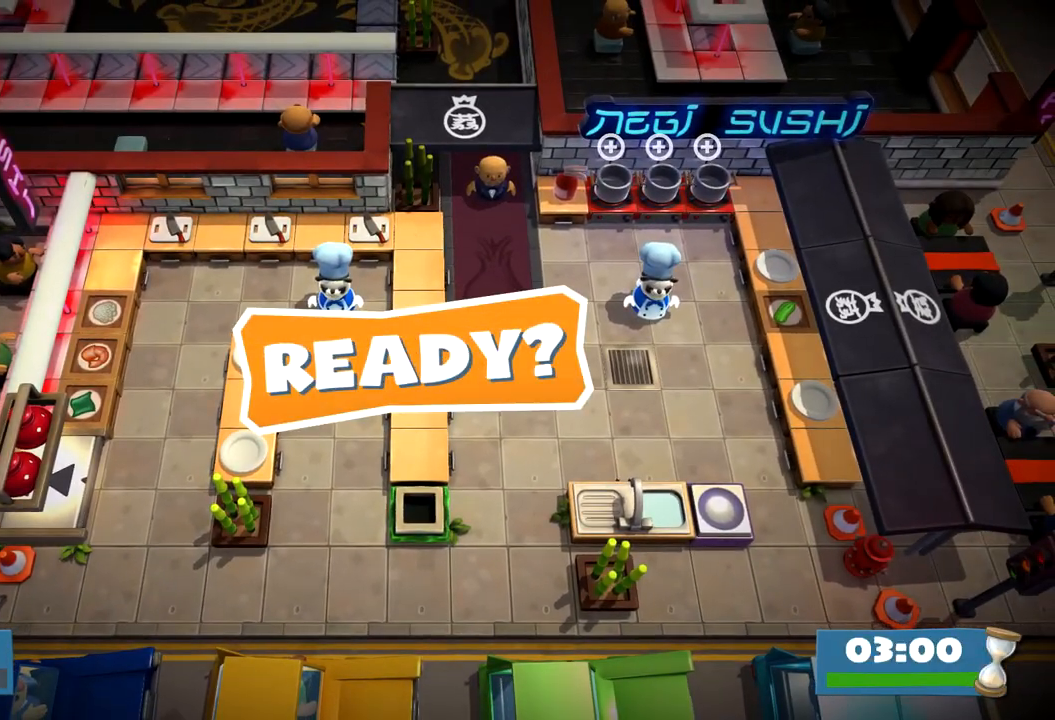
{"dt_ms": 500, "buttons": [], "left_stick": "left", "events": [[350, "left_stick", "left"]]}
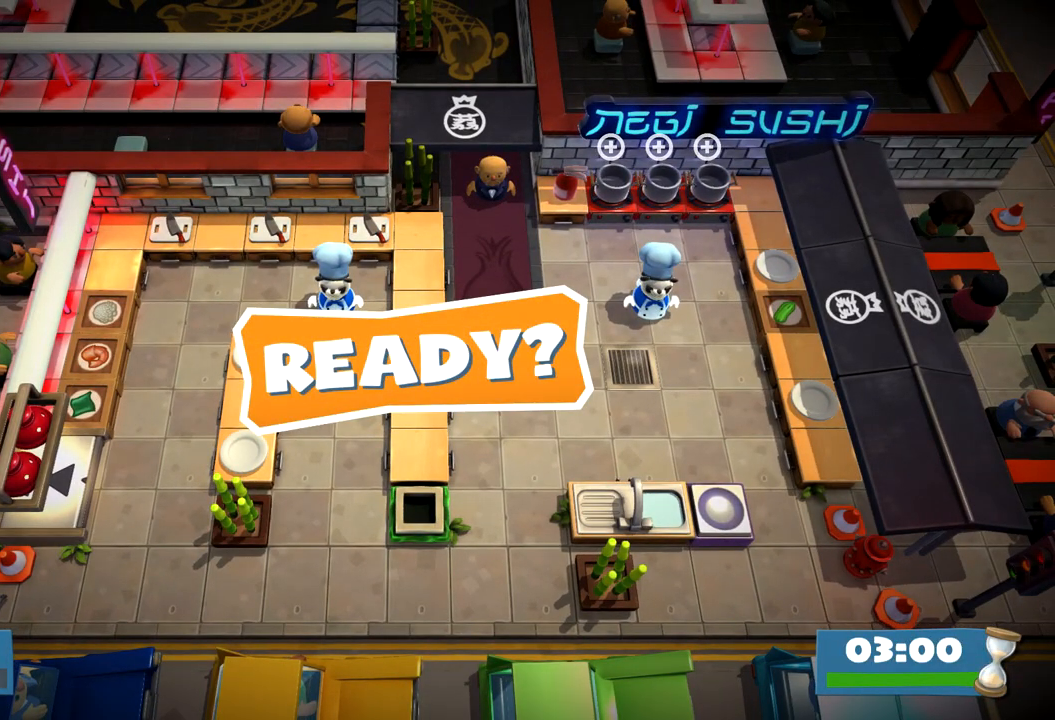
{"dt_ms": 500, "buttons": [], "left_stick": "left", "events": []}
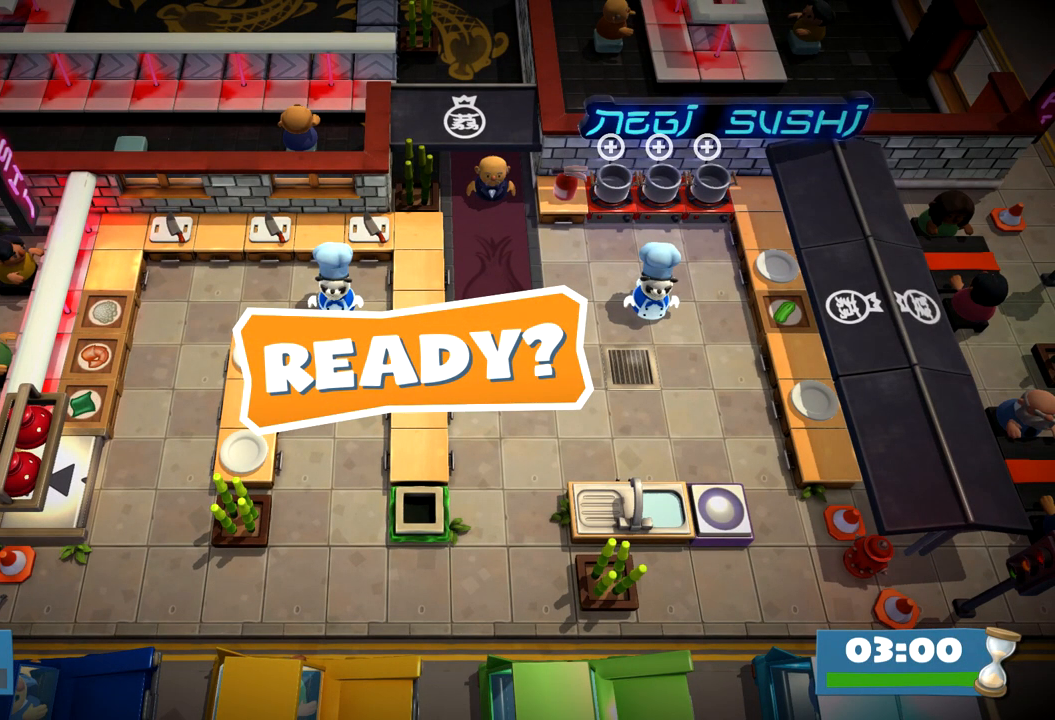
{"dt_ms": 500, "buttons": [], "left_stick": "left", "events": []}
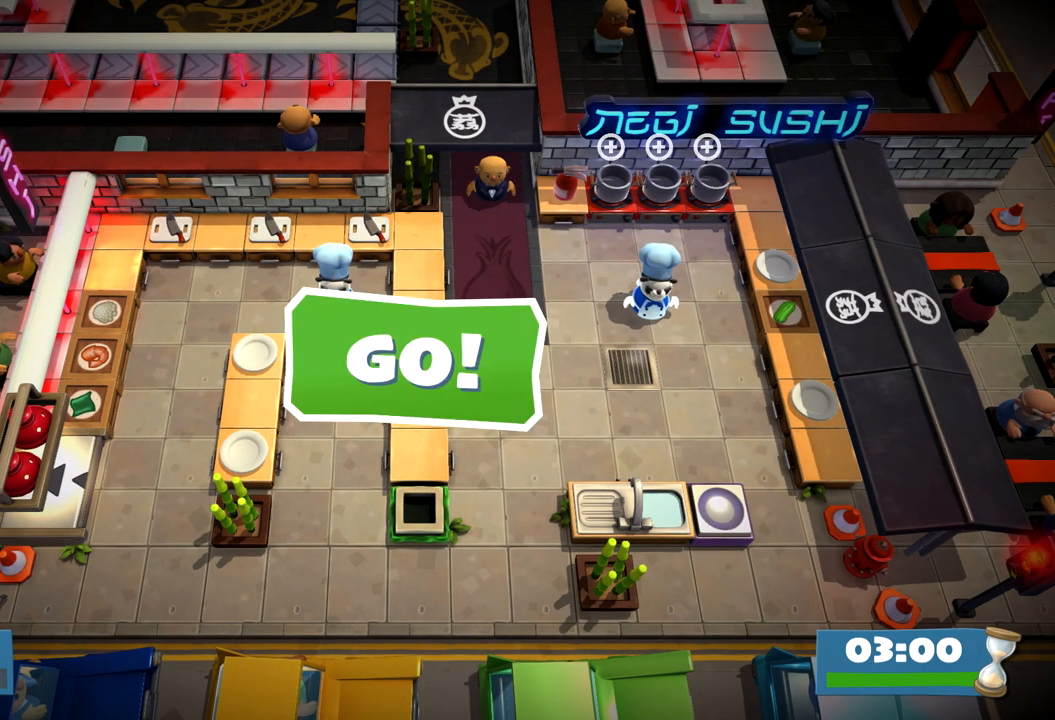
{"dt_ms": 500, "buttons": [], "left_stick": "left", "events": []}
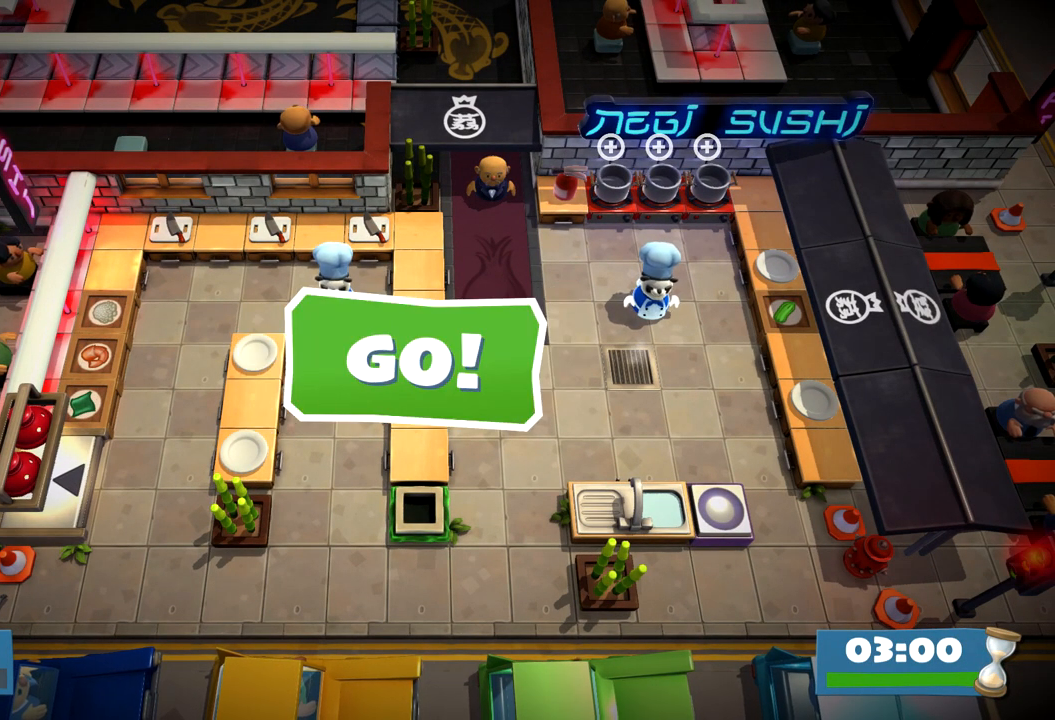
{"dt_ms": 500, "buttons": ["CROSS"], "left_stick": "left", "events": [[83, "R1", "down"], [183, "CIRCLE", "down"], [200, "R1", "up"], [267, "CIRCLE", "up"], [500, "CROSS", "down"]]}
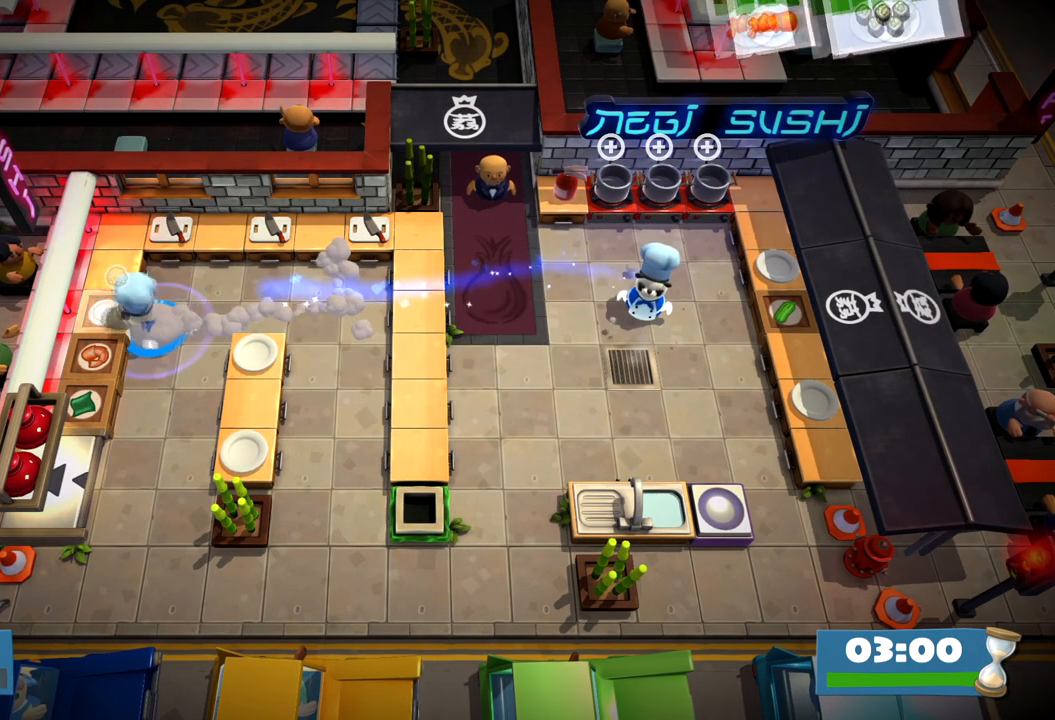
{"dt_ms": 500, "buttons": [], "left_stick": "left", "events": [[50, "left_stick", "right"], [67, "CROSS", "up"], [233, "SQUARE", "down"], [317, "SQUARE", "up"], [350, "left_stick", "left"]]}
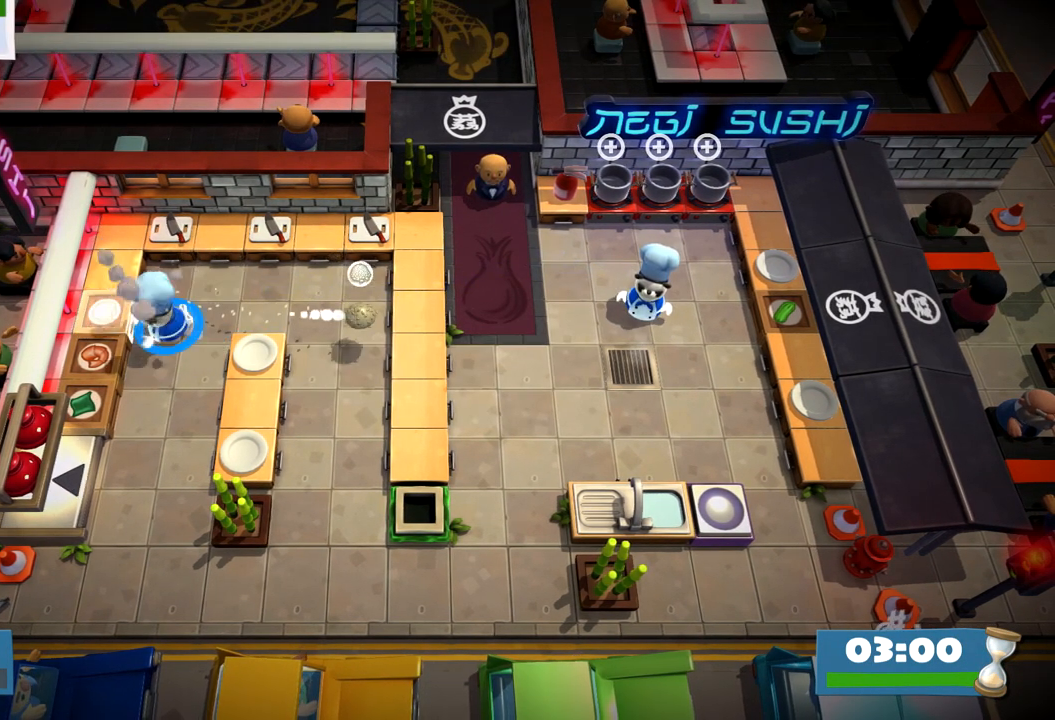
{"dt_ms": 500, "buttons": [], "left_stick": "left", "events": [[50, "CROSS", "down"], [83, "left_stick", "right"], [100, "CROSS", "up"], [250, "SQUARE", "down"], [317, "SQUARE", "up"], [383, "left_stick", "left"]]}
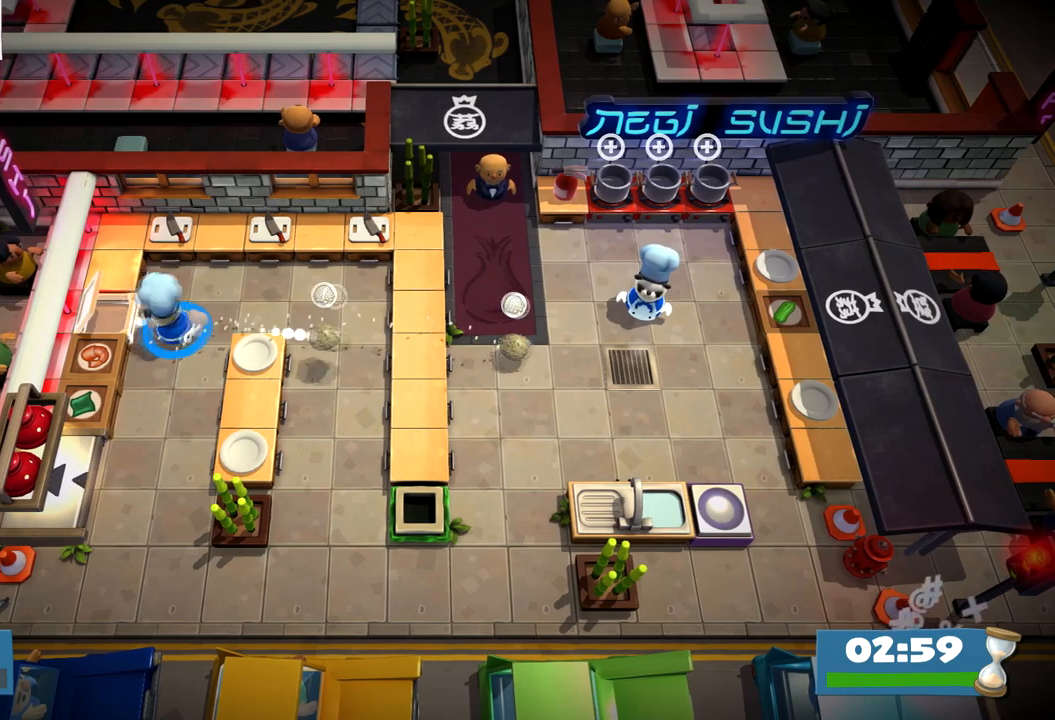
{"dt_ms": 500, "buttons": [], "left_stick": "down-left", "events": [[67, "CROSS", "down"], [117, "left_stick", "right"], [133, "CROSS", "up"], [317, "SQUARE", "down"], [383, "SQUARE", "up"], [450, "left_stick", "down-left"]]}
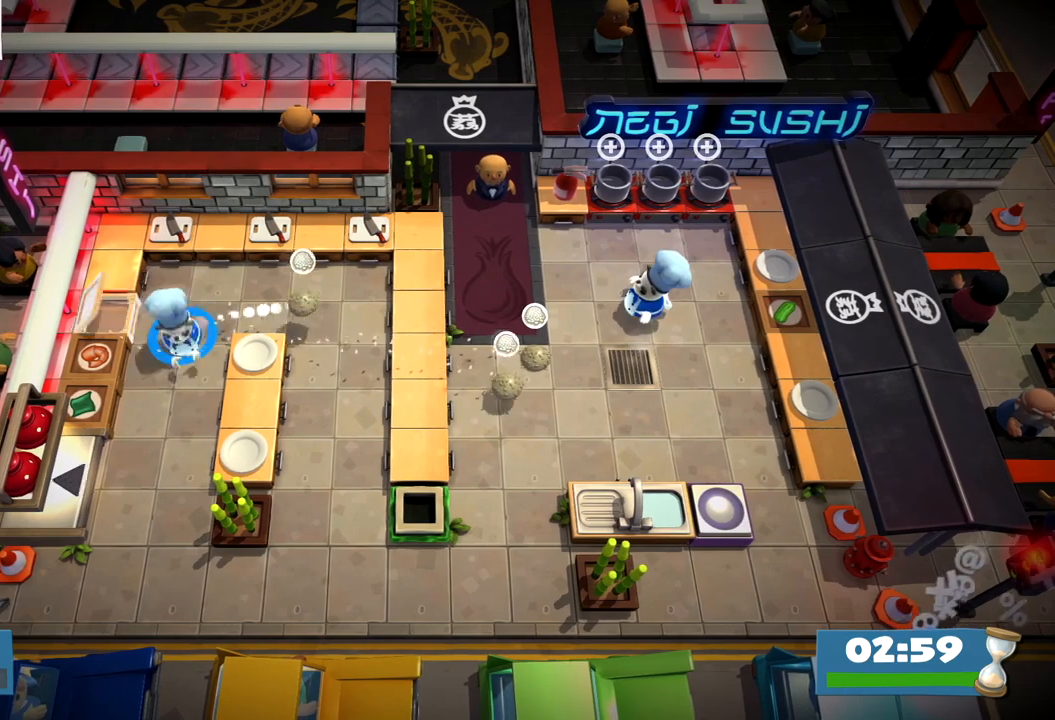
{"dt_ms": 500, "buttons": ["CROSS"], "left_stick": "up", "events": [[200, "CROSS", "down"], [217, "left_stick", "up-left"], [267, "CROSS", "up"], [267, "left_stick", "up"], [317, "CIRCLE", "down"], [400, "CIRCLE", "up"], [483, "CROSS", "down"]]}
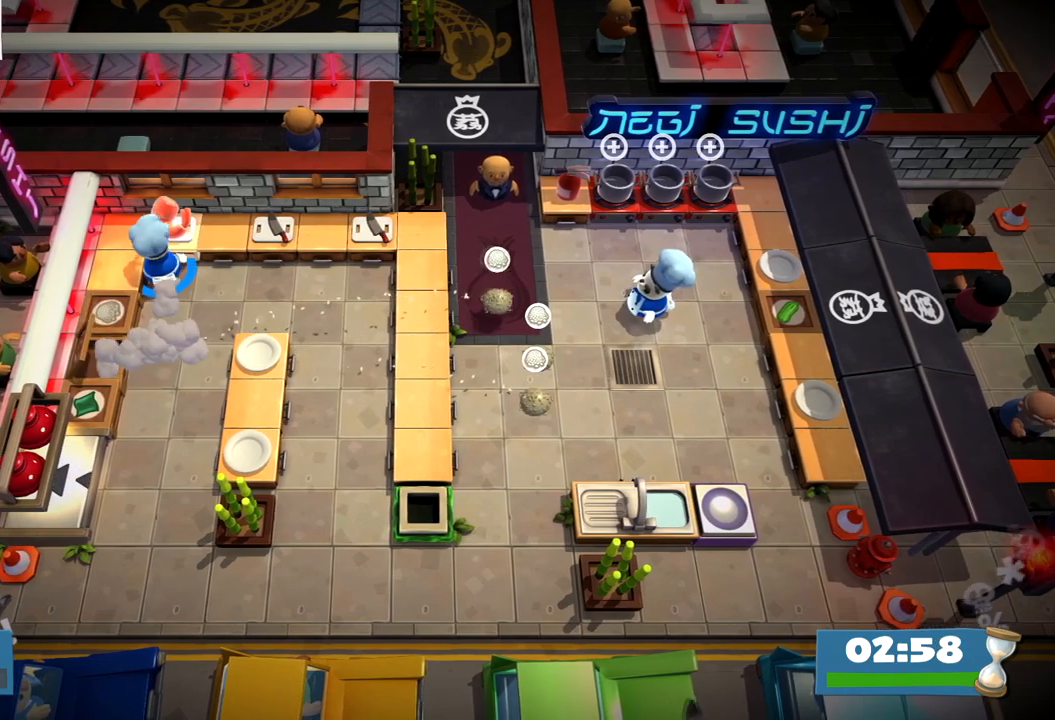
{"dt_ms": 500, "buttons": [], "left_stick": "left", "events": [[17, "left_stick", "center"], [83, "CROSS", "up"], [83, "SQUARE", "down"], [233, "SQUARE", "up"], [267, "R1", "down"], [317, "left_stick", "down-left"], [350, "R1", "up"], [400, "left_stick", "left"]]}
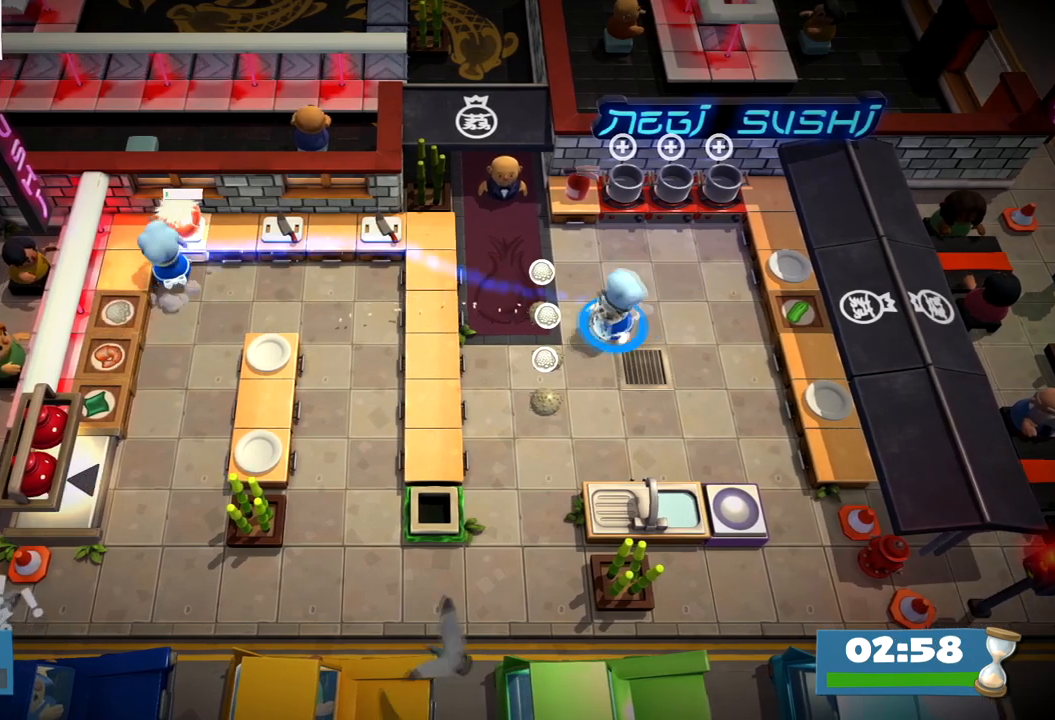
{"dt_ms": 500, "buttons": [], "left_stick": "down-left", "events": [[100, "CROSS", "down"], [150, "left_stick", "up"], [200, "CROSS", "up"], [200, "left_stick", "up-right"], [283, "SQUARE", "down"], [367, "SQUARE", "up"], [450, "left_stick", "up-left"], [500, "left_stick", "down-left"]]}
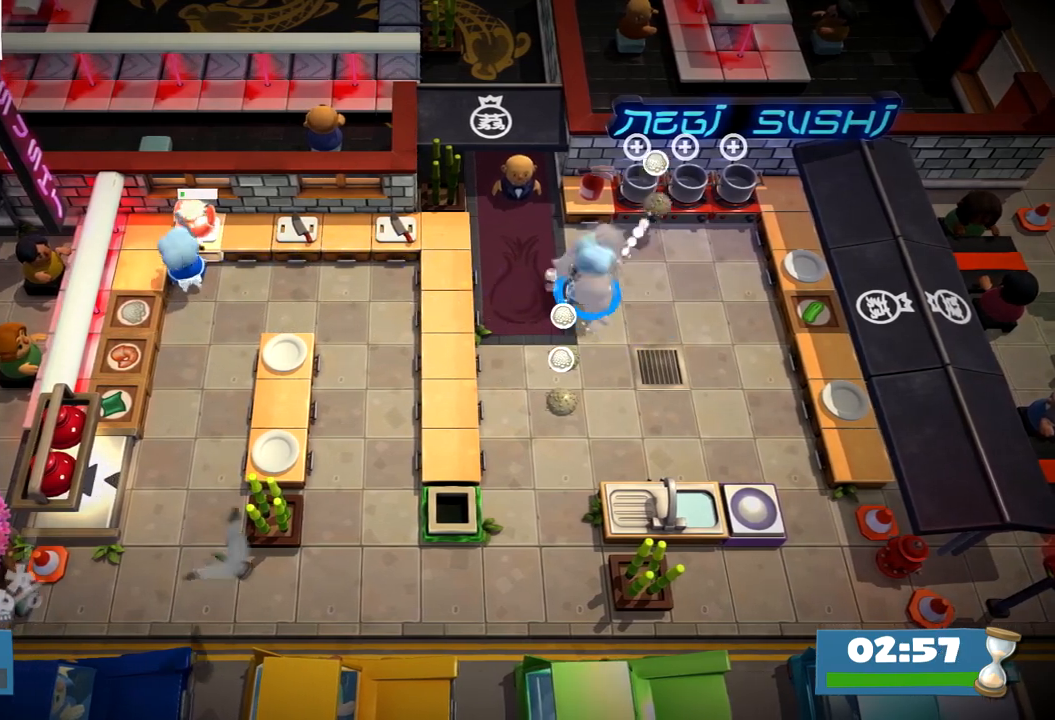
{"dt_ms": 500, "buttons": [], "left_stick": "up-right", "events": [[117, "left_stick", "down"], [200, "CROSS", "down"], [267, "CROSS", "up"], [283, "left_stick", "up-right"], [383, "SQUARE", "down"], [450, "SQUARE", "up"]]}
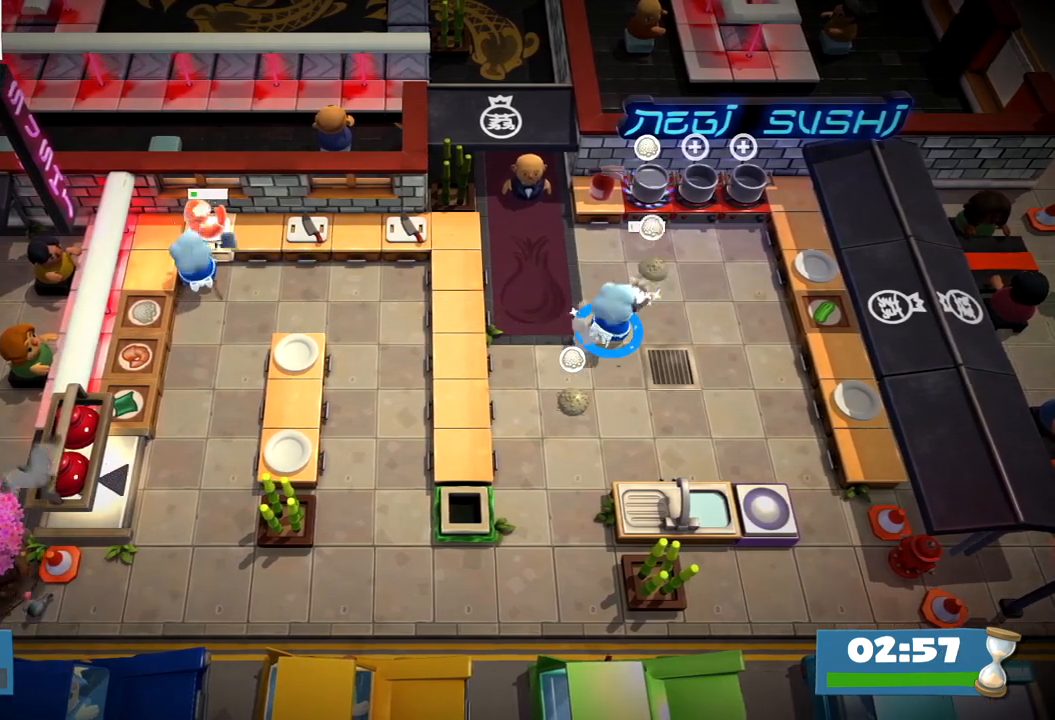
{"dt_ms": 500, "buttons": ["CIRCLE"], "left_stick": "up-right", "events": [[67, "left_stick", "down-left"], [233, "left_stick", "down"], [333, "CROSS", "down"], [383, "CROSS", "up"], [383, "left_stick", "right"], [433, "CIRCLE", "down"], [433, "left_stick", "up-right"]]}
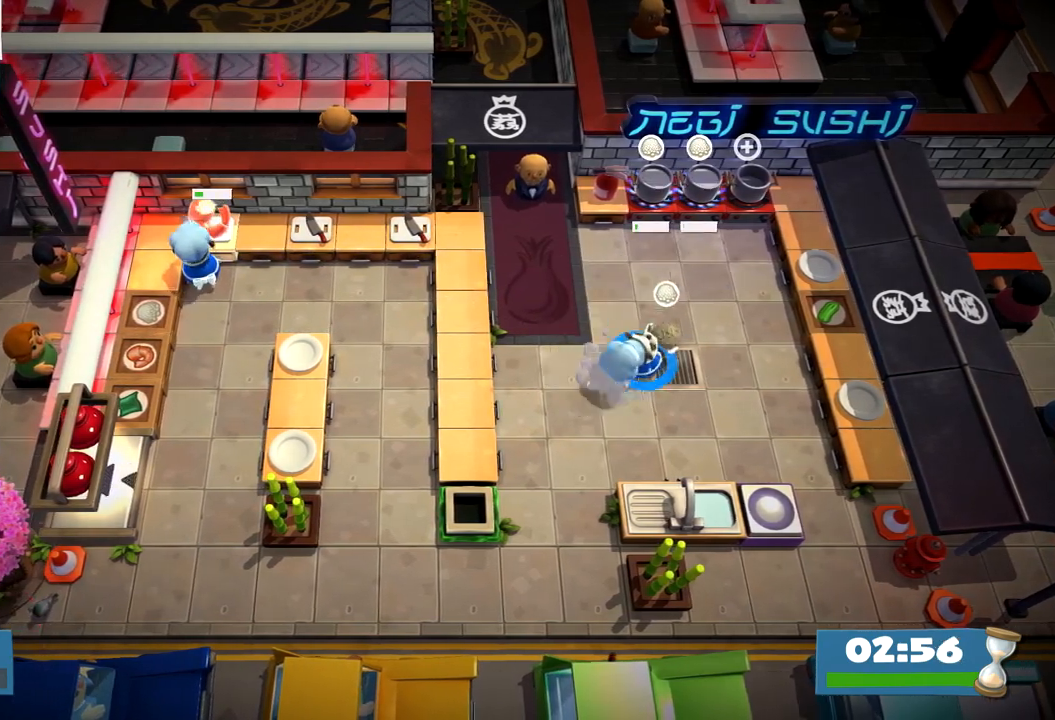
{"dt_ms": 500, "buttons": [], "left_stick": "up-right", "events": [[67, "CIRCLE", "up"]]}
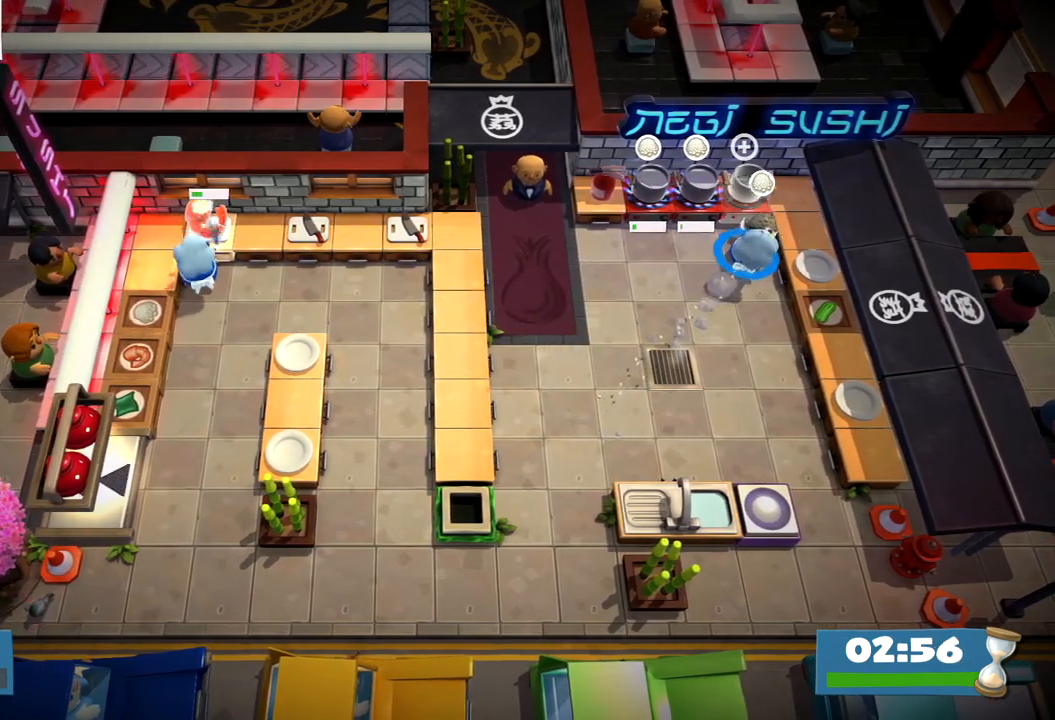
{"dt_ms": 500, "buttons": [], "left_stick": "left", "events": [[100, "CROSS", "down"], [150, "CROSS", "up"], [150, "left_stick", "down-left"], [200, "CIRCLE", "down"], [283, "CIRCLE", "up"], [300, "left_stick", "down-right"], [383, "CROSS", "down"], [483, "CROSS", "up"], [500, "left_stick", "left"]]}
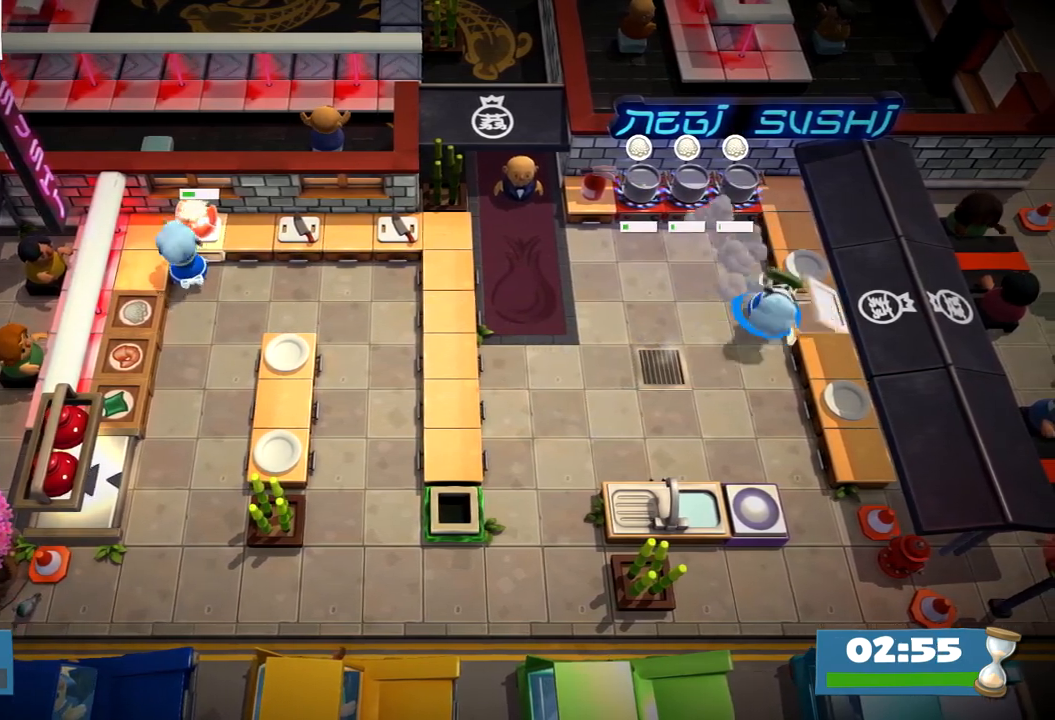
{"dt_ms": 500, "buttons": [], "left_stick": "right", "events": [[217, "SQUARE", "down"], [300, "SQUARE", "up"], [383, "left_stick", "right"]]}
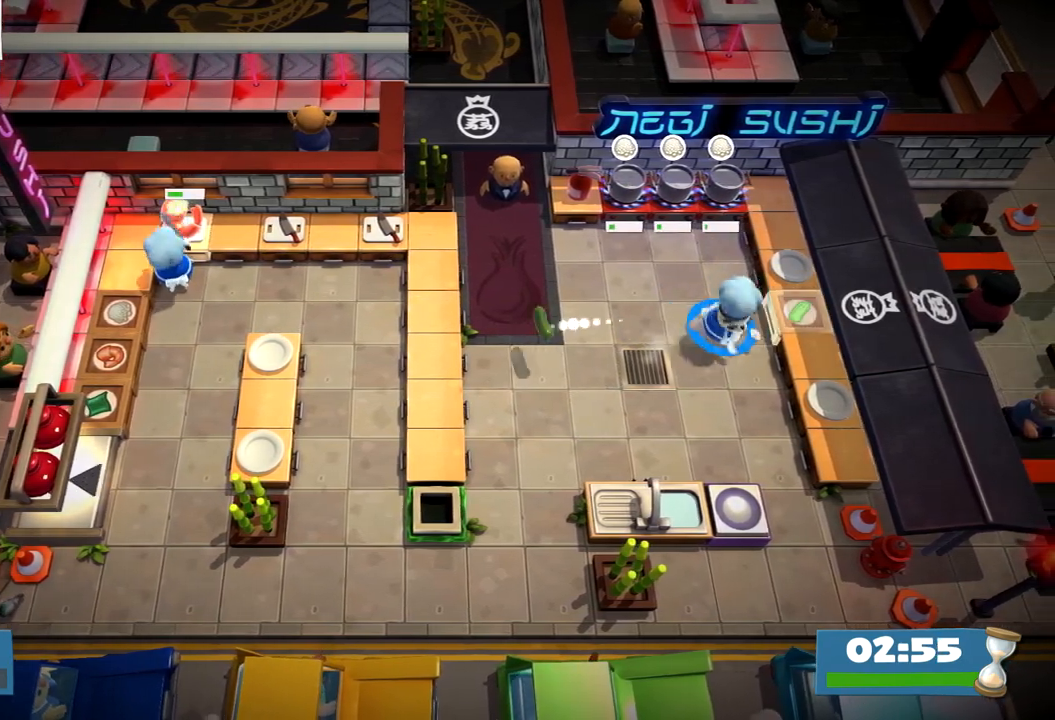
{"dt_ms": 500, "buttons": [], "left_stick": "right", "events": [[50, "CROSS", "down"], [133, "left_stick", "left"], [150, "CROSS", "up"], [317, "SQUARE", "down"], [383, "SQUARE", "up"], [467, "left_stick", "right"]]}
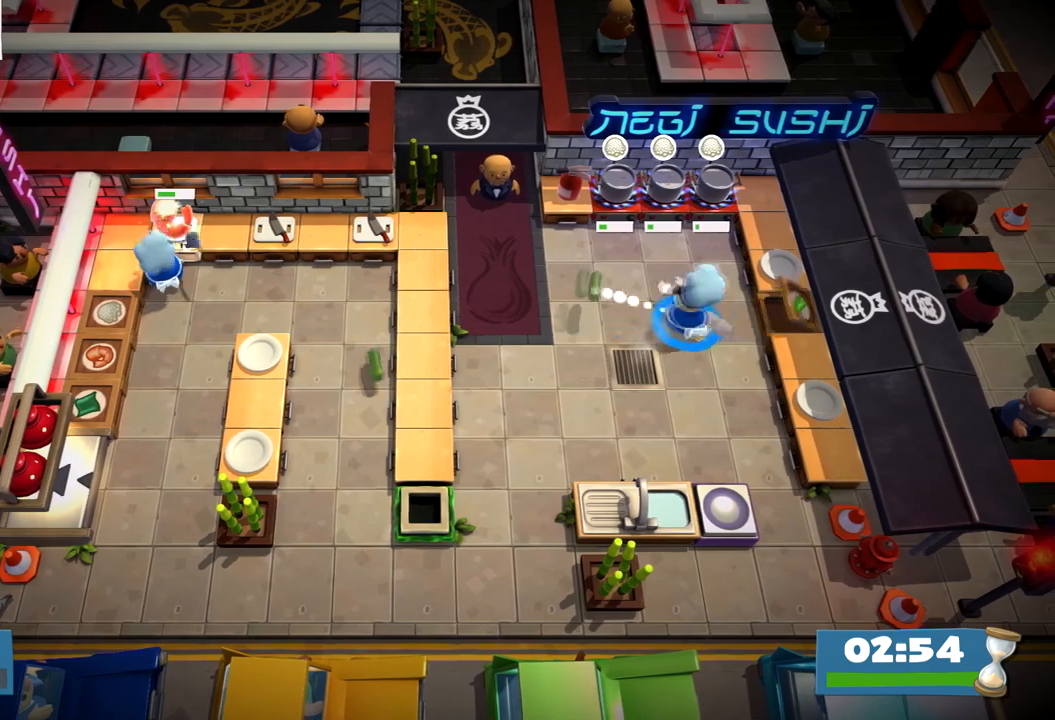
{"dt_ms": 500, "buttons": ["SQUARE"], "left_stick": "left", "events": [[167, "CROSS", "down"], [233, "CROSS", "up"], [233, "left_stick", "left"], [417, "SQUARE", "down"]]}
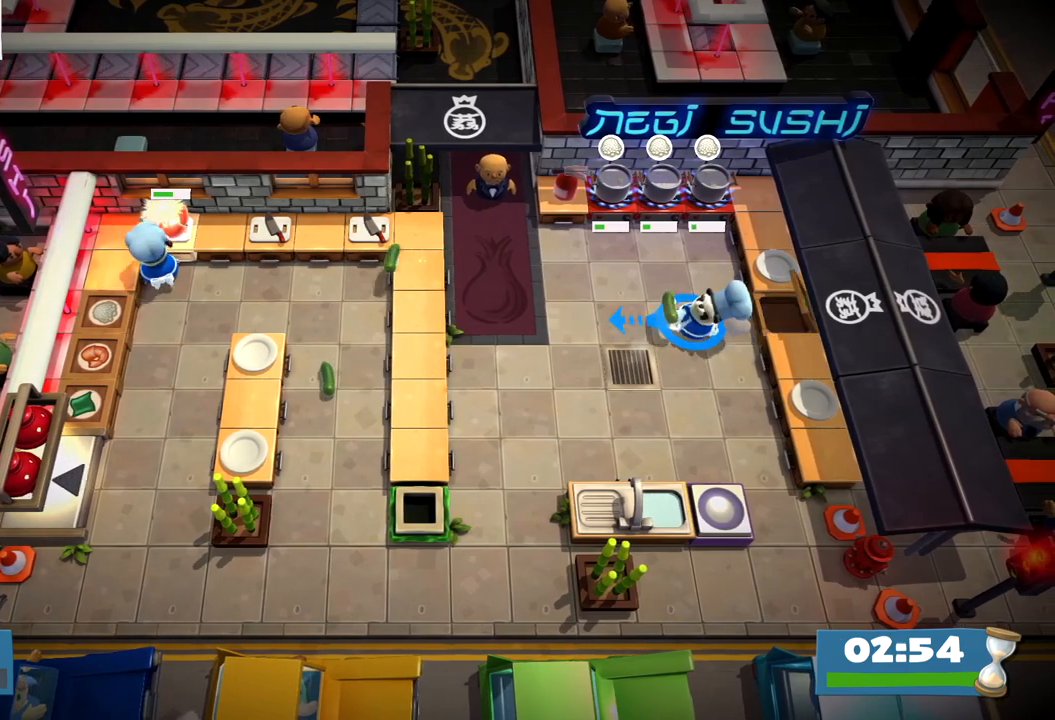
{"dt_ms": 500, "buttons": [], "left_stick": "left", "events": [[17, "SQUARE", "up"], [50, "left_stick", "center"], [100, "left_stick", "right"], [283, "CROSS", "down"], [367, "CROSS", "up"], [367, "left_stick", "left"]]}
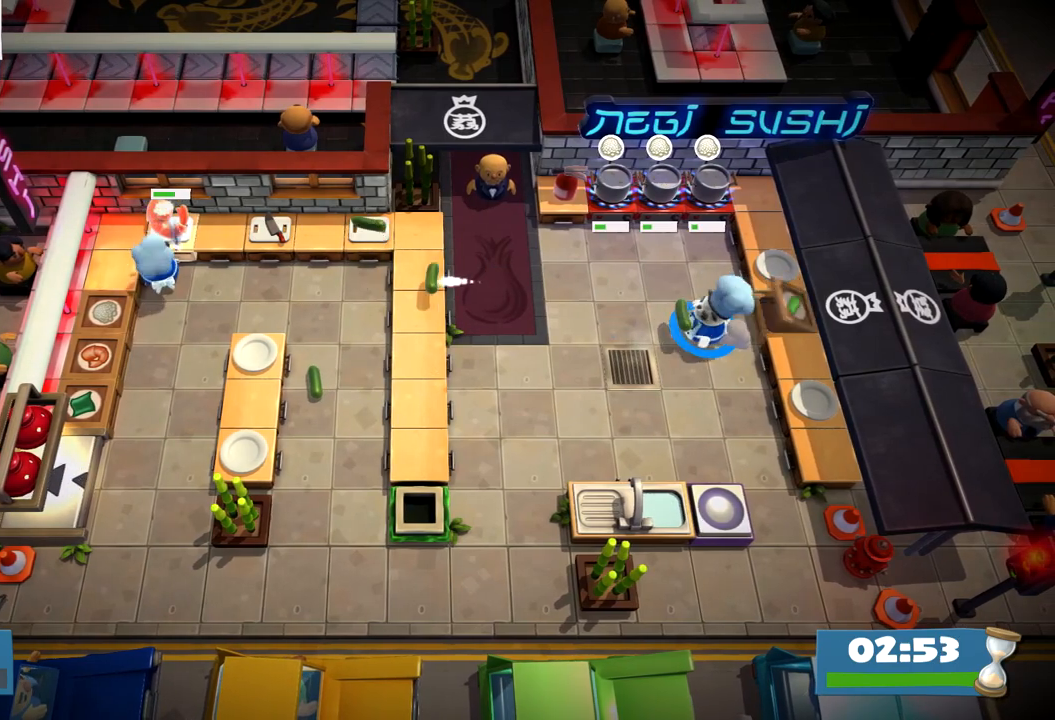
{"dt_ms": 500, "buttons": [], "left_stick": "left", "events": [[50, "SQUARE", "down"], [133, "SQUARE", "up"], [200, "left_stick", "right"], [417, "CROSS", "down"], [467, "CROSS", "up"], [483, "left_stick", "left"]]}
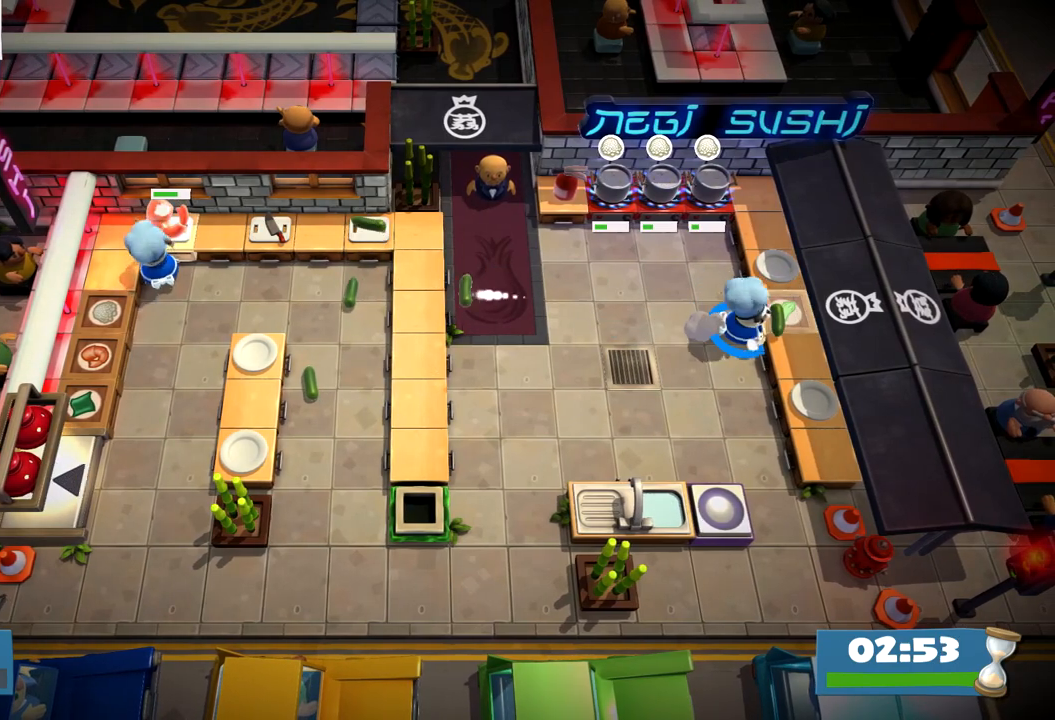
{"dt_ms": 500, "buttons": [], "left_stick": "right", "events": [[200, "SQUARE", "down"], [283, "SQUARE", "up"], [300, "left_stick", "center"], [350, "left_stick", "right"]]}
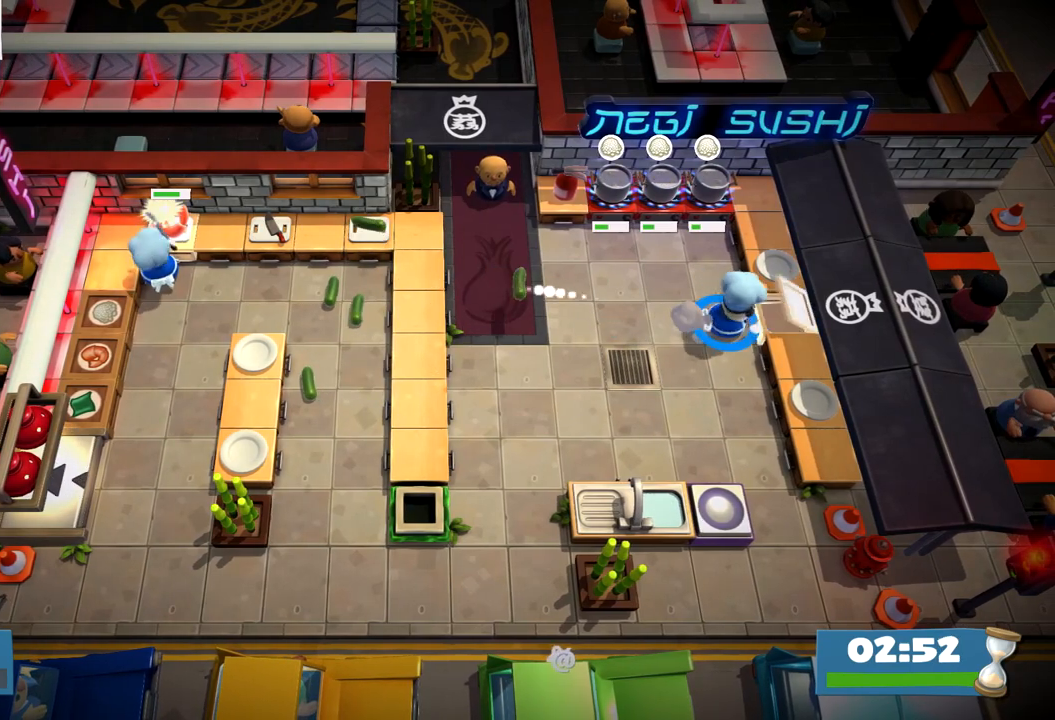
{"dt_ms": 500, "buttons": [], "left_stick": "down-left", "events": [[67, "CROSS", "down"], [133, "left_stick", "down-left"], [167, "CROSS", "up"], [183, "CIRCLE", "down"], [317, "CIRCLE", "up"]]}
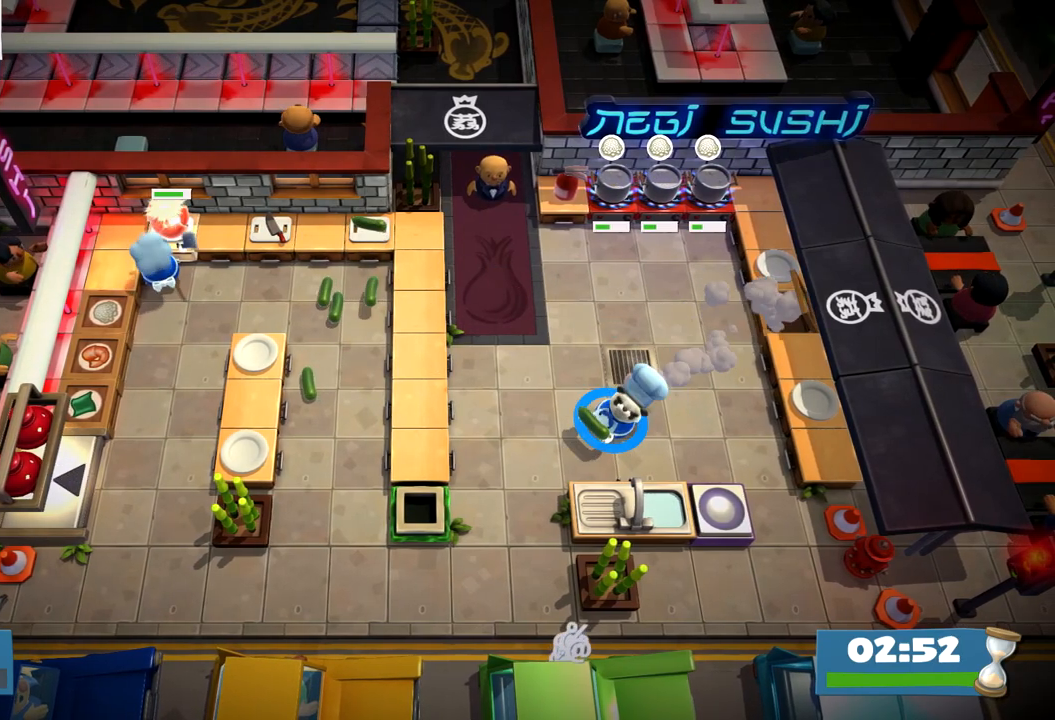
{"dt_ms": 500, "buttons": [], "left_stick": "down-left", "events": [[133, "CIRCLE", "down"], [183, "CIRCLE", "up"]]}
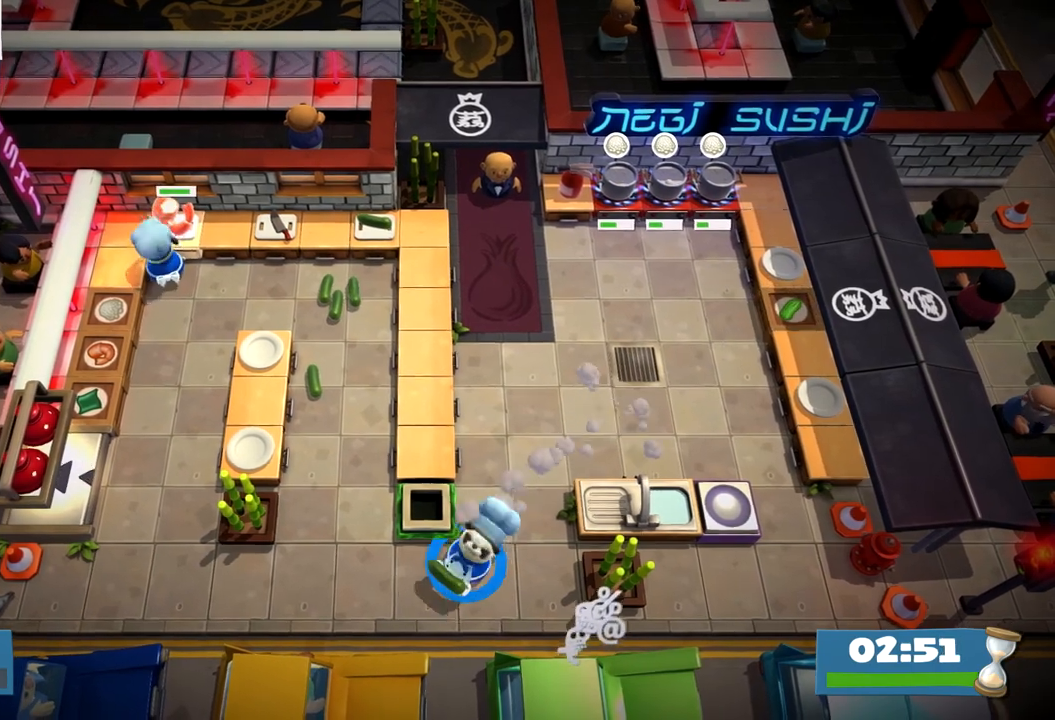
{"dt_ms": 500, "buttons": [], "left_stick": "up", "events": [[67, "CIRCLE", "down"], [117, "left_stick", "up-left"], [150, "CIRCLE", "up"], [250, "left_stick", "up"]]}
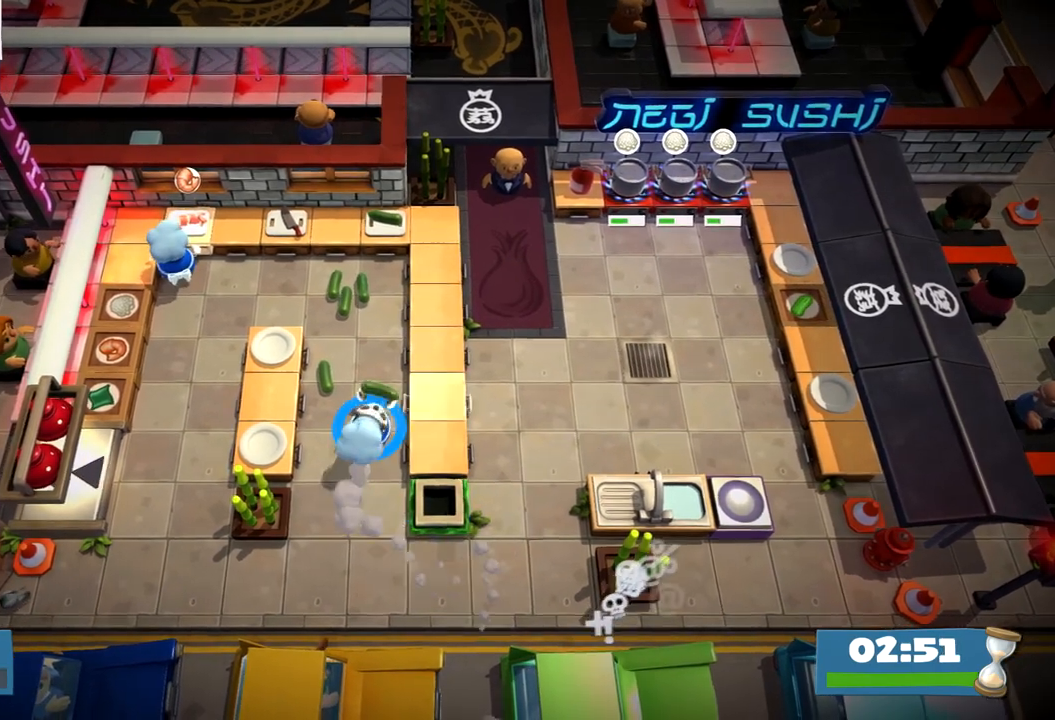
{"dt_ms": 500, "buttons": ["CROSS"], "left_stick": "up-right", "events": [[50, "CIRCLE", "down"], [200, "CIRCLE", "up"], [333, "left_stick", "up-right"], [417, "CROSS", "down"]]}
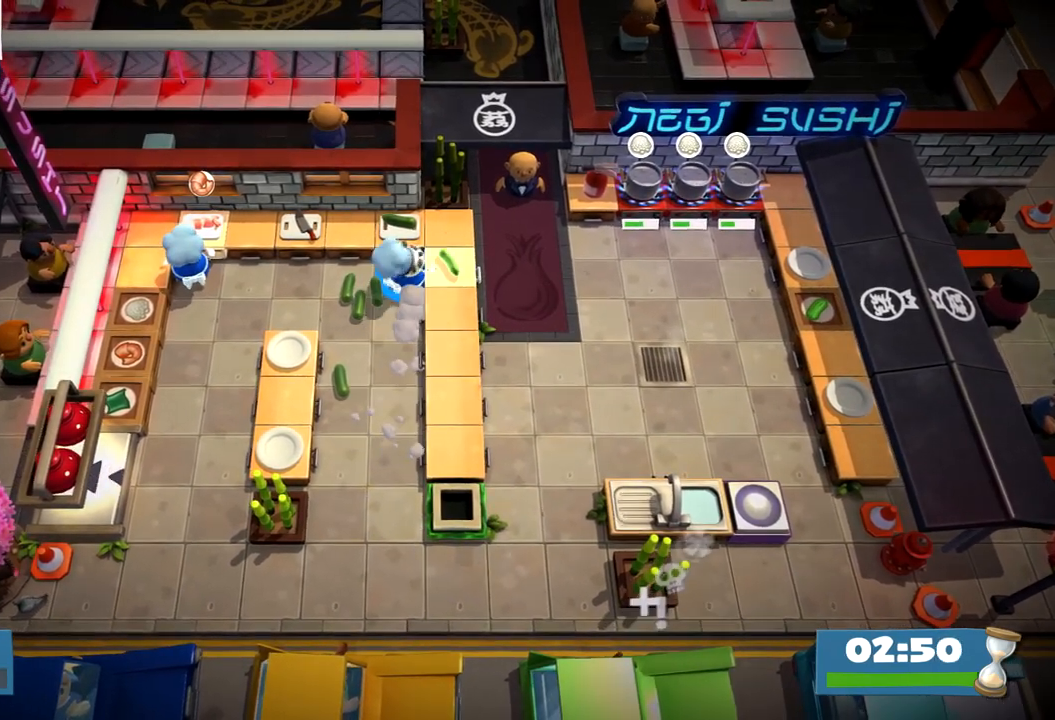
{"dt_ms": 500, "buttons": [], "left_stick": "center", "events": [[17, "CROSS", "up"], [117, "SQUARE", "down"], [167, "left_stick", "center"], [183, "SQUARE", "up"], [317, "R1", "down"], [400, "R1", "up"]]}
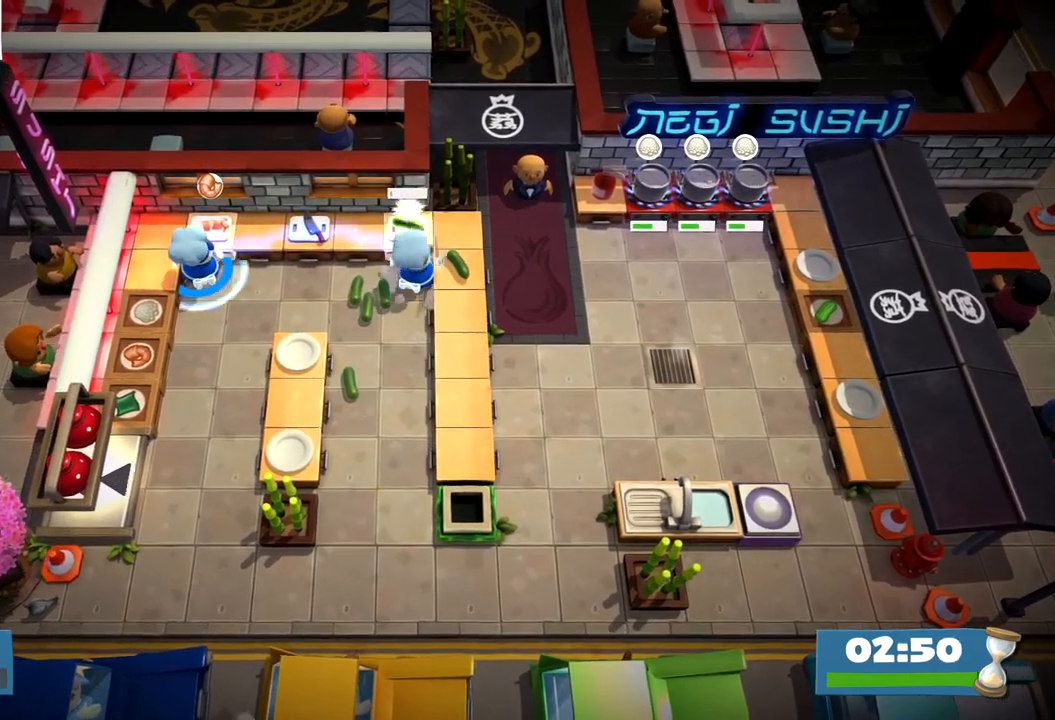
{"dt_ms": 500, "buttons": [], "left_stick": "down-right", "events": [[117, "CROSS", "down"], [183, "left_stick", "down-right"], [233, "CROSS", "up"]]}
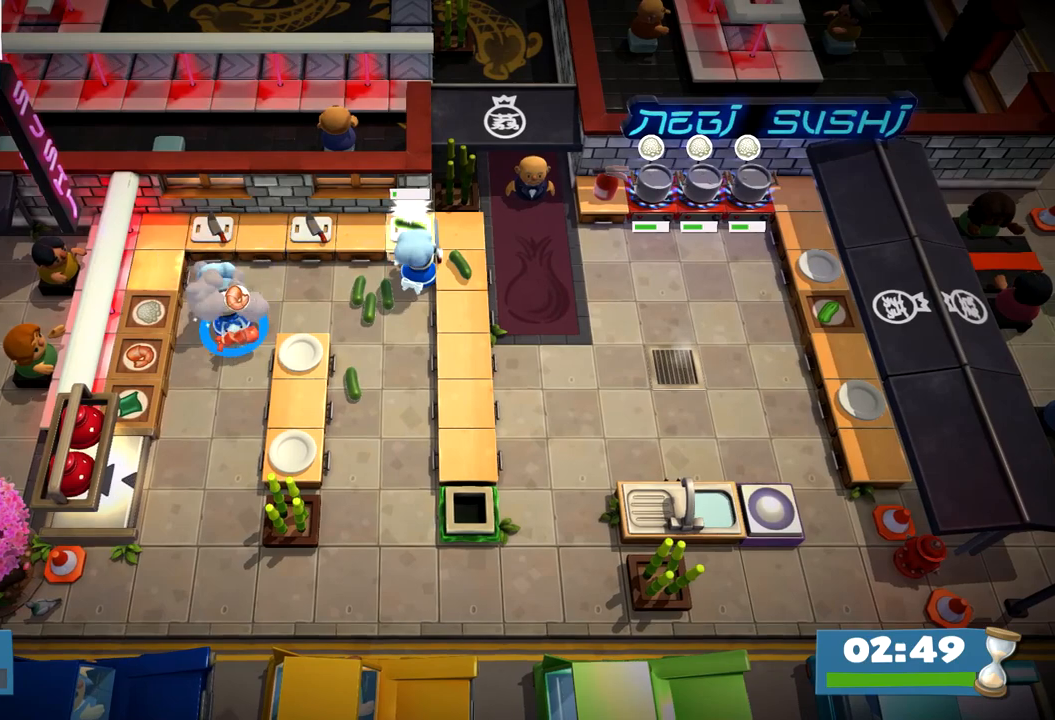
{"dt_ms": 500, "buttons": ["CIRCLE"], "left_stick": "down", "events": [[217, "CROSS", "down"], [250, "left_stick", "right"], [283, "CROSS", "up"], [333, "CROSS", "down"], [400, "CROSS", "up"], [467, "CIRCLE", "down"], [467, "left_stick", "down"]]}